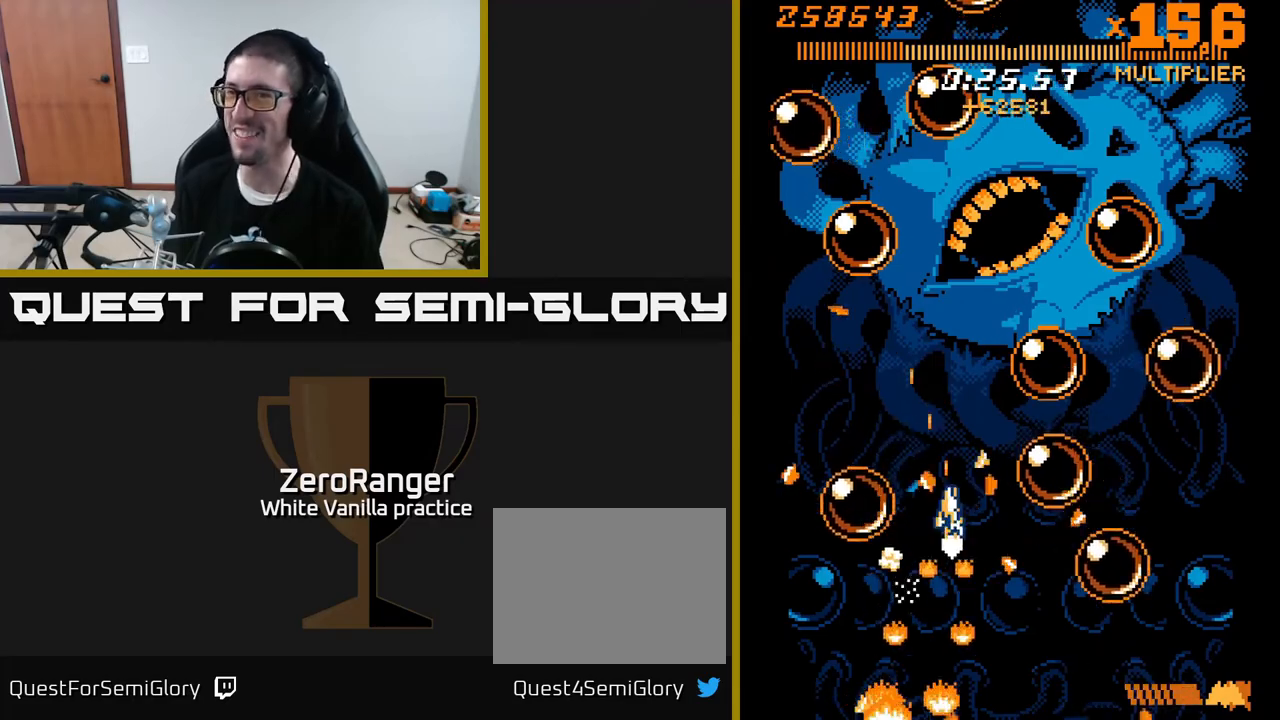
Gameplay with a controller (Xbox layout); each line is a JSON object with the inputs held at the frame after it. "events" lists button and stick changes between this image and that frame as [ms after this image, input, new state], when the widget could be followed in between. Not read: left_stick.
{"buttons": ["X", "DPAD_UP"], "right_stick": "center", "events": [[50, "DPAD_RIGHT", "up"], [150, "A", "down"], [217, "A", "up"]]}
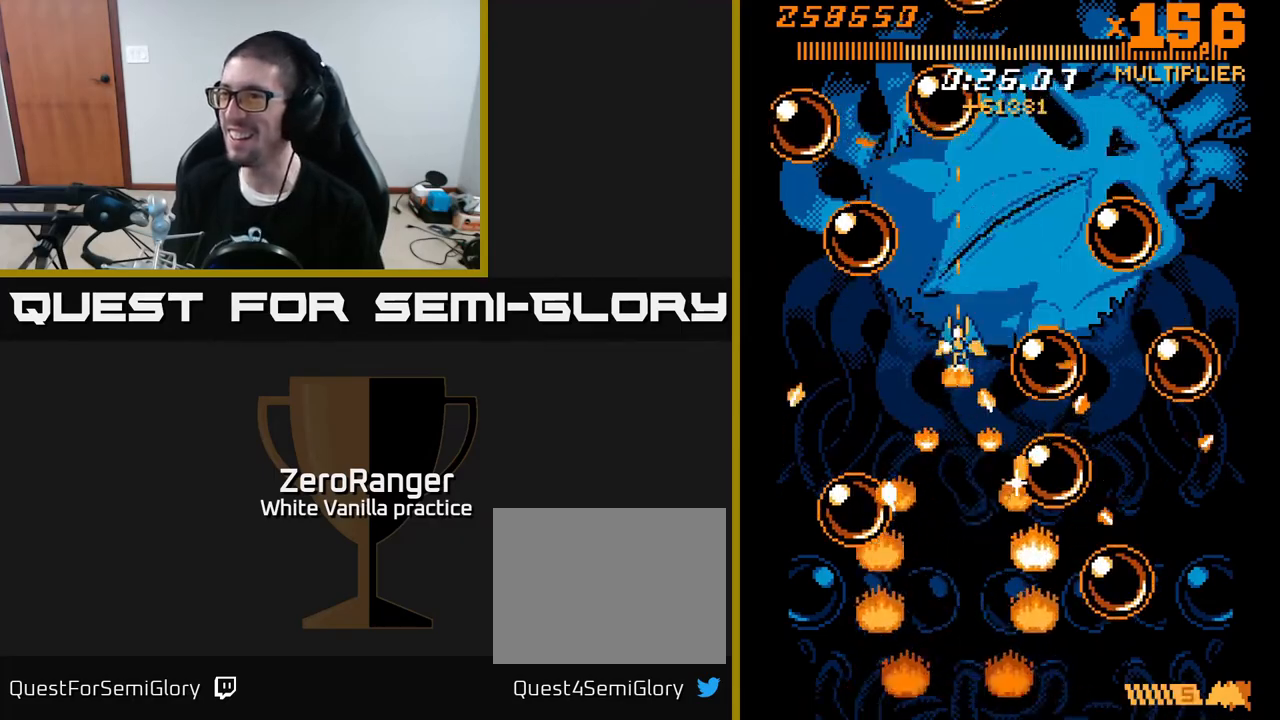
{"buttons": ["X", "DPAD_DOWN"], "right_stick": "center", "events": [[117, "DPAD_RIGHT", "down"], [283, "DPAD_UP", "up"], [467, "DPAD_DOWN", "down"], [467, "DPAD_RIGHT", "up"]]}
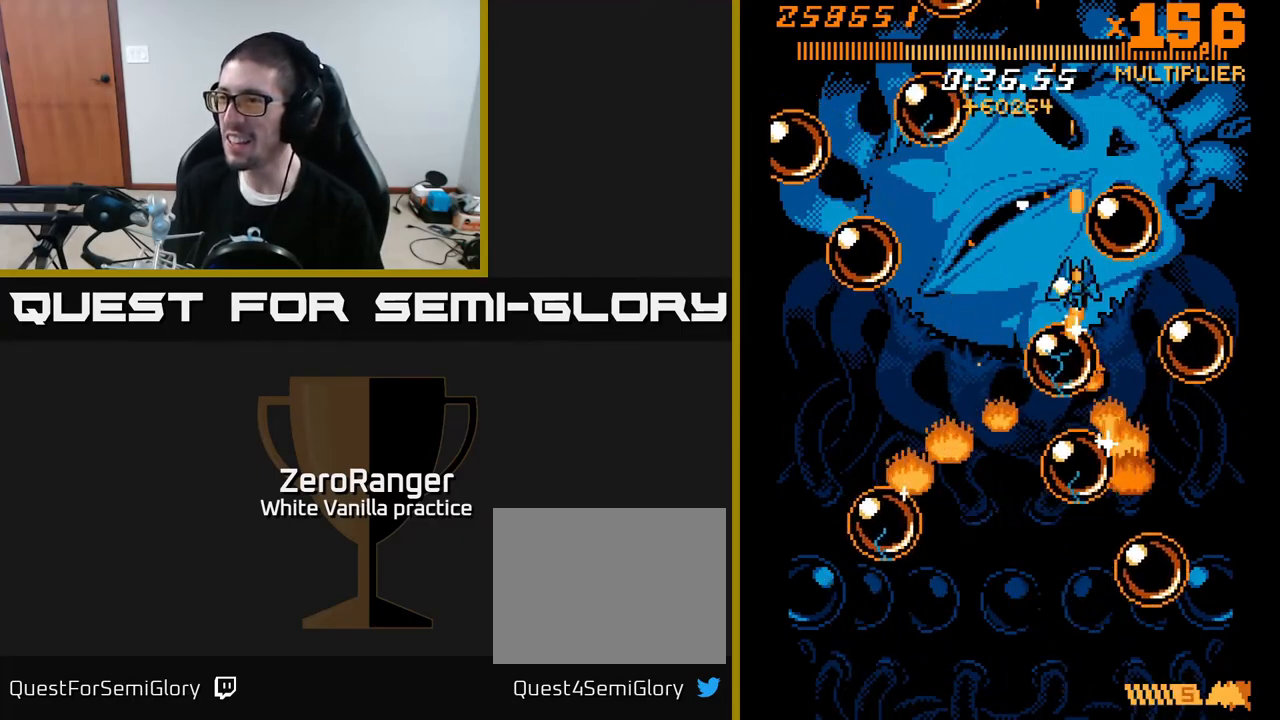
{"buttons": ["X", "DPAD_DOWN"], "right_stick": "center", "events": [[33, "DPAD_LEFT", "down"], [83, "DPAD_DOWN", "up"], [83, "DPAD_LEFT", "up"], [150, "DPAD_UP", "down"], [183, "DPAD_RIGHT", "down"], [250, "DPAD_UP", "up"], [483, "DPAD_DOWN", "down"], [500, "DPAD_RIGHT", "up"]]}
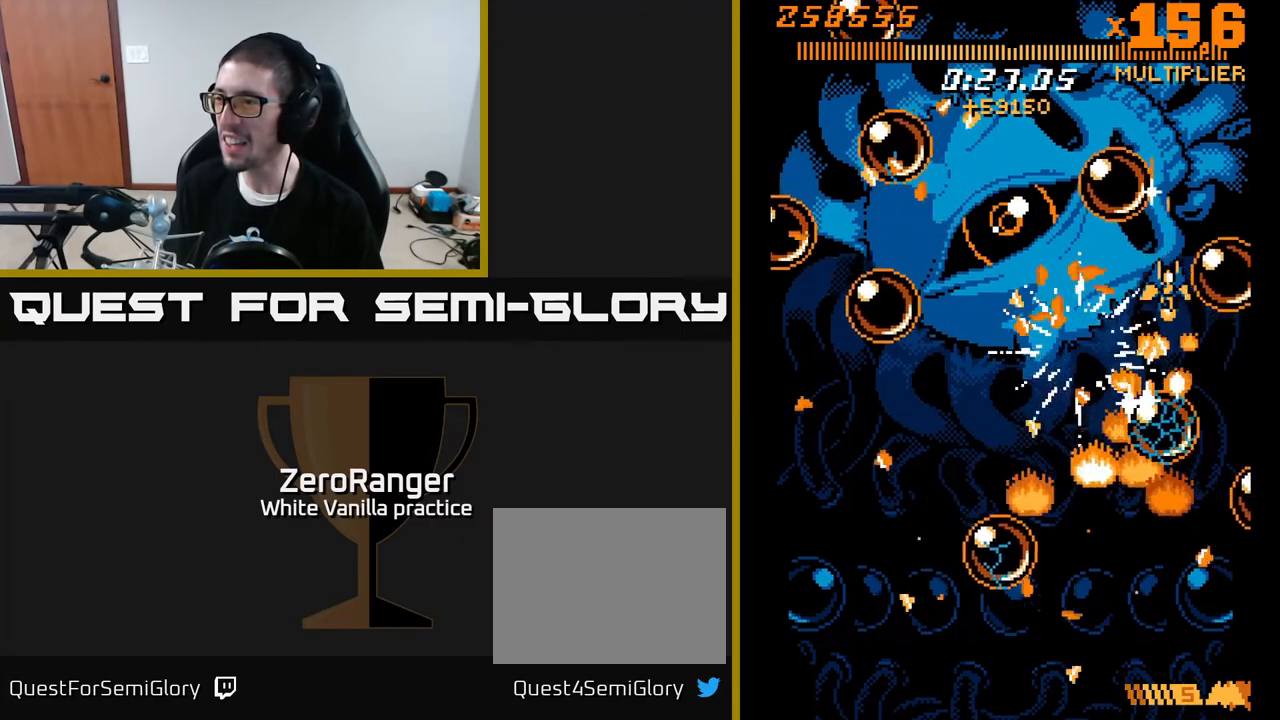
{"buttons": ["X", "DPAD_RIGHT"], "right_stick": "center"}
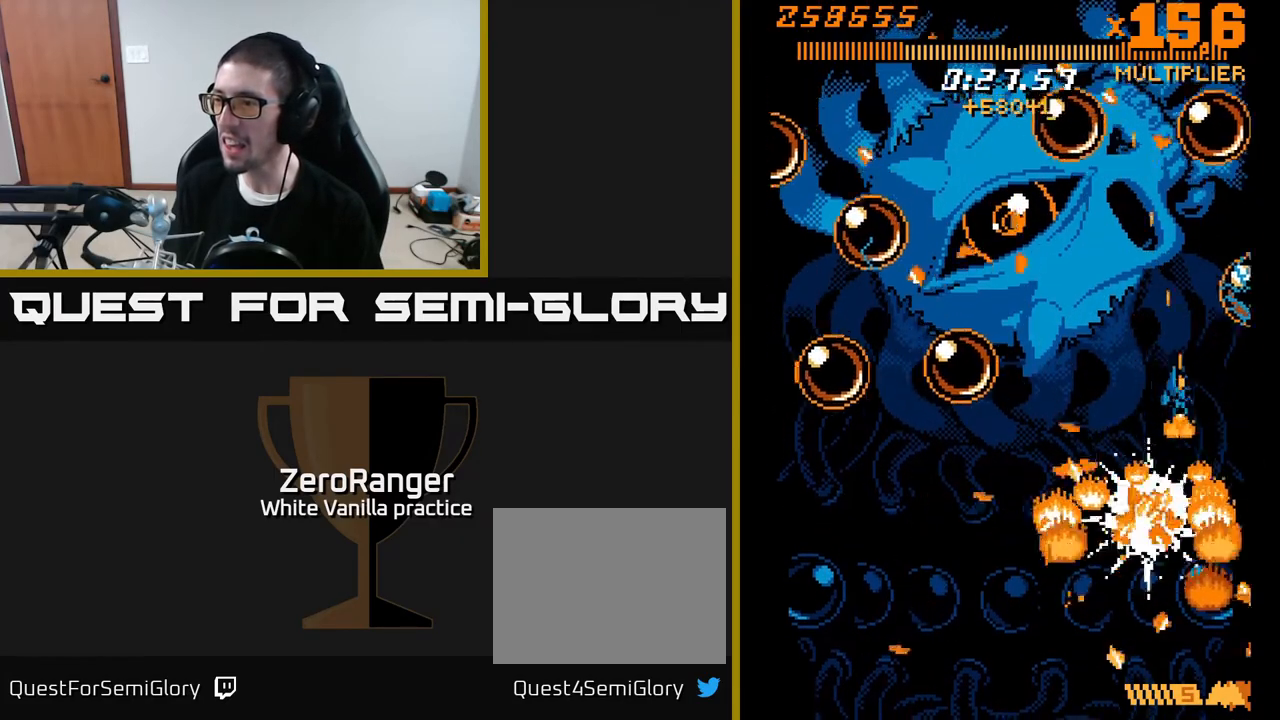
{"buttons": ["X", "DPAD_UP", "DPAD_RIGHT"], "right_stick": "center", "events": [[17, "DPAD_RIGHT", "up"], [33, "DPAD_UP", "down"], [67, "DPAD_LEFT", "down"], [350, "DPAD_UP", "up"], [383, "DPAD_LEFT", "up"], [417, "DPAD_RIGHT", "down"], [433, "DPAD_UP", "down"]]}
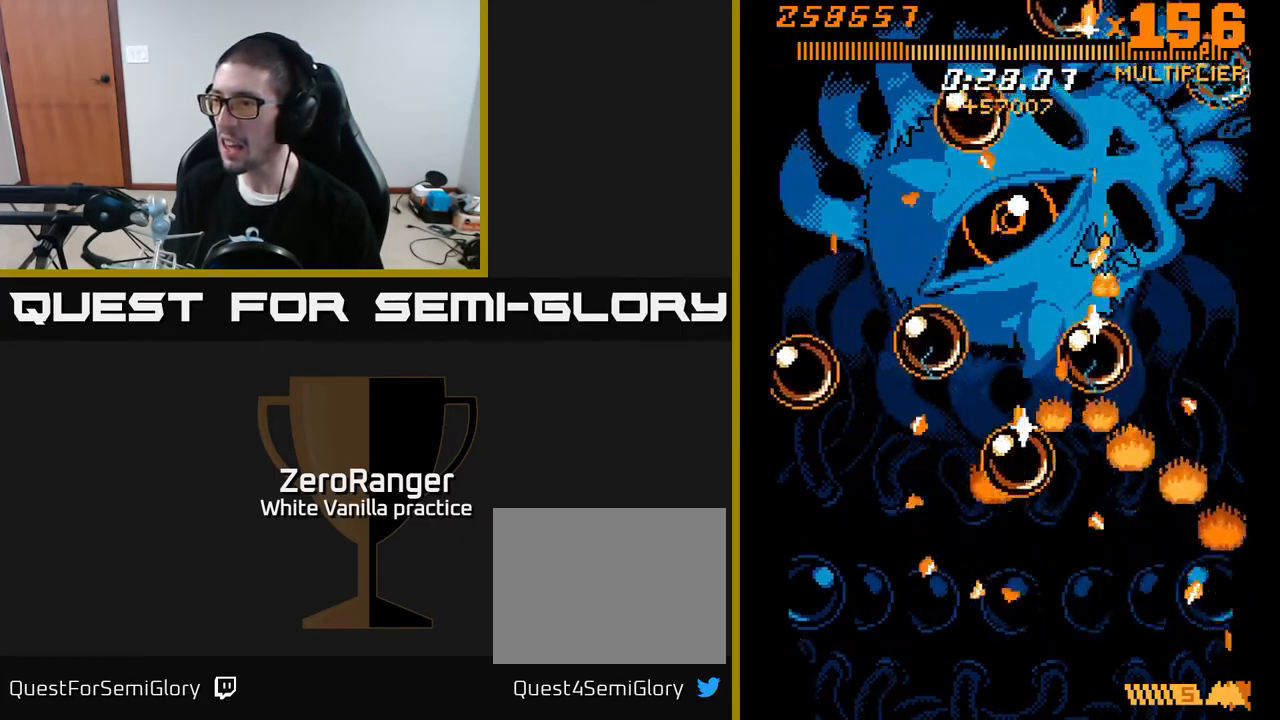
{"buttons": ["X", "DPAD_LEFT"], "right_stick": "center", "events": [[17, "DPAD_RIGHT", "up"], [83, "DPAD_UP", "up"], [250, "DPAD_RIGHT", "down"], [350, "DPAD_RIGHT", "up"], [467, "DPAD_LEFT", "down"]]}
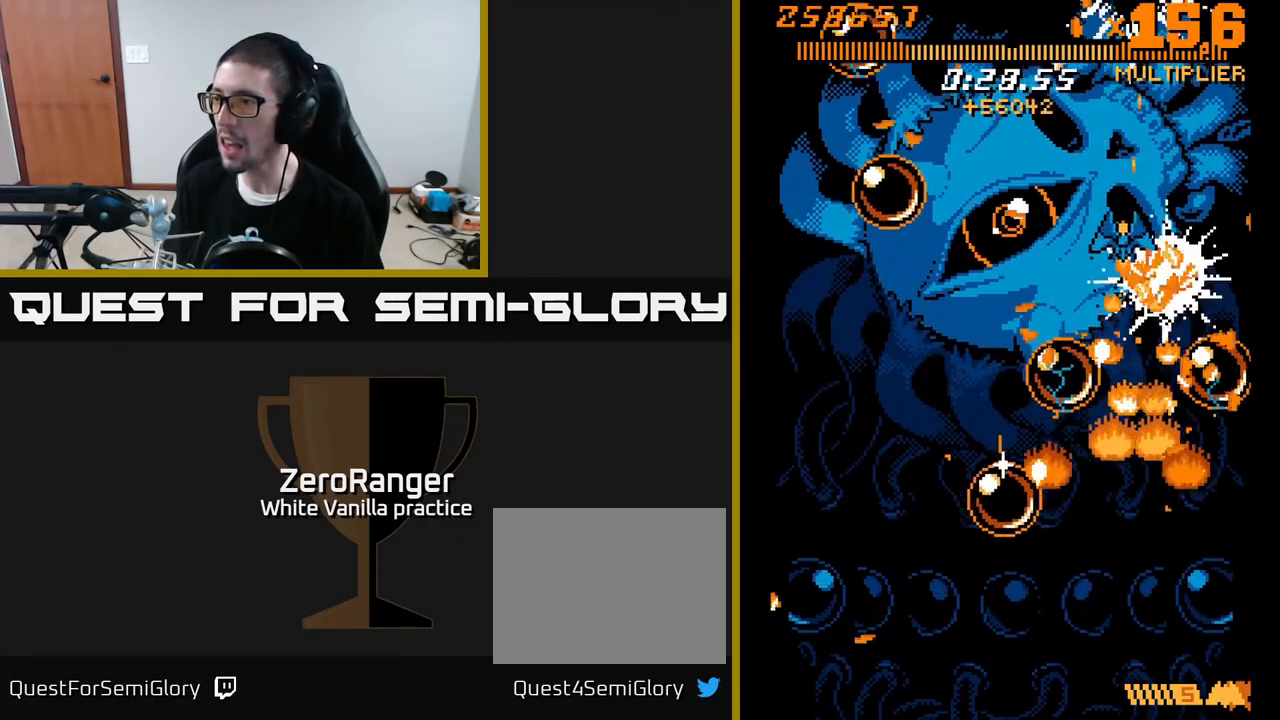
{"buttons": ["X", "DPAD_DOWN", "DPAD_RIGHT"], "right_stick": "center"}
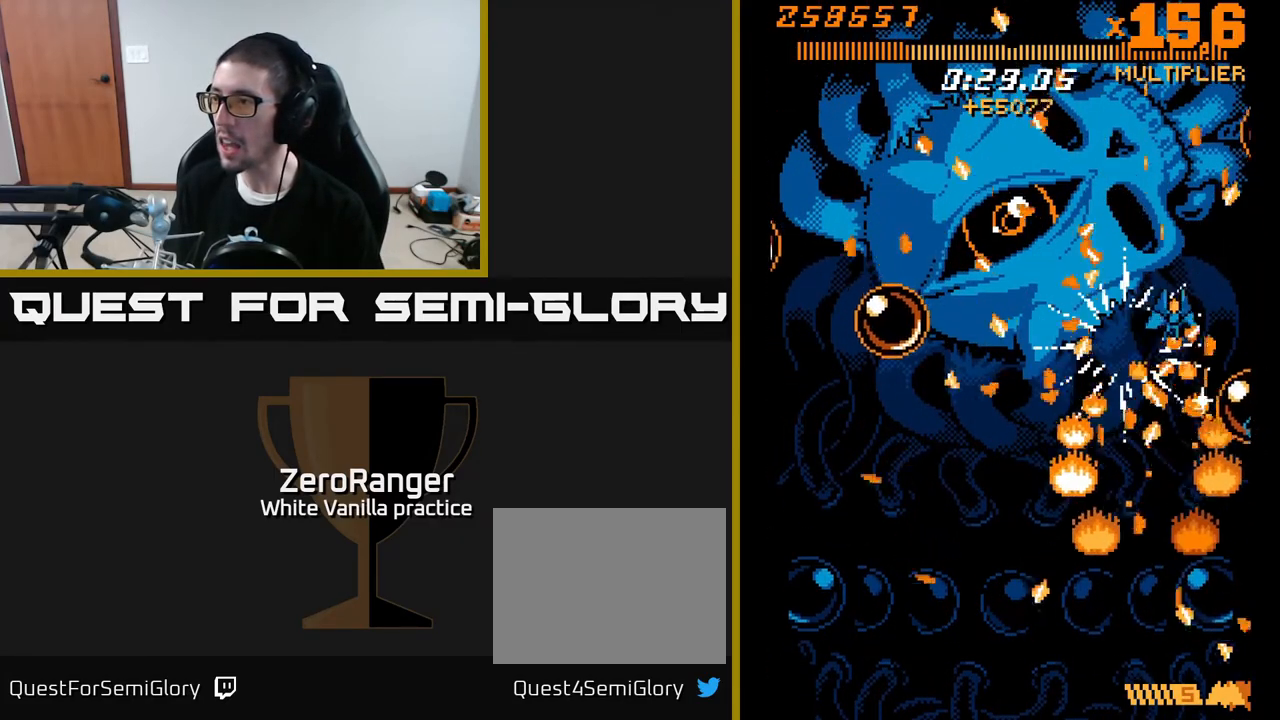
{"buttons": ["A", "DPAD_DOWN"], "right_stick": "center", "events": [[33, "DPAD_RIGHT", "up"], [200, "A", "down"], [250, "DPAD_LEFT", "down"], [317, "X", "up"], [500, "DPAD_LEFT", "up"]]}
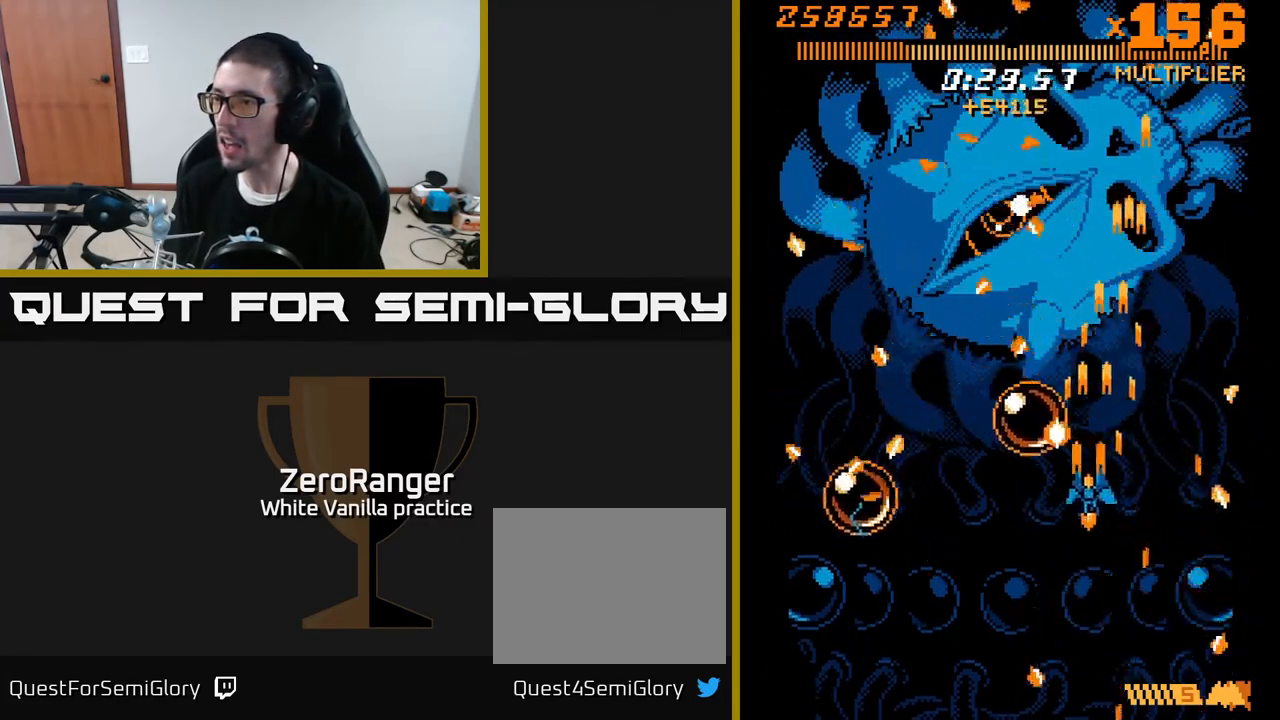
{"buttons": ["A", "DPAD_UP"], "right_stick": "center", "events": [[117, "DPAD_RIGHT", "down"], [133, "DPAD_DOWN", "up"], [150, "DPAD_UP", "down"], [267, "DPAD_UP", "up"], [383, "DPAD_UP", "down"], [500, "DPAD_RIGHT", "up"]]}
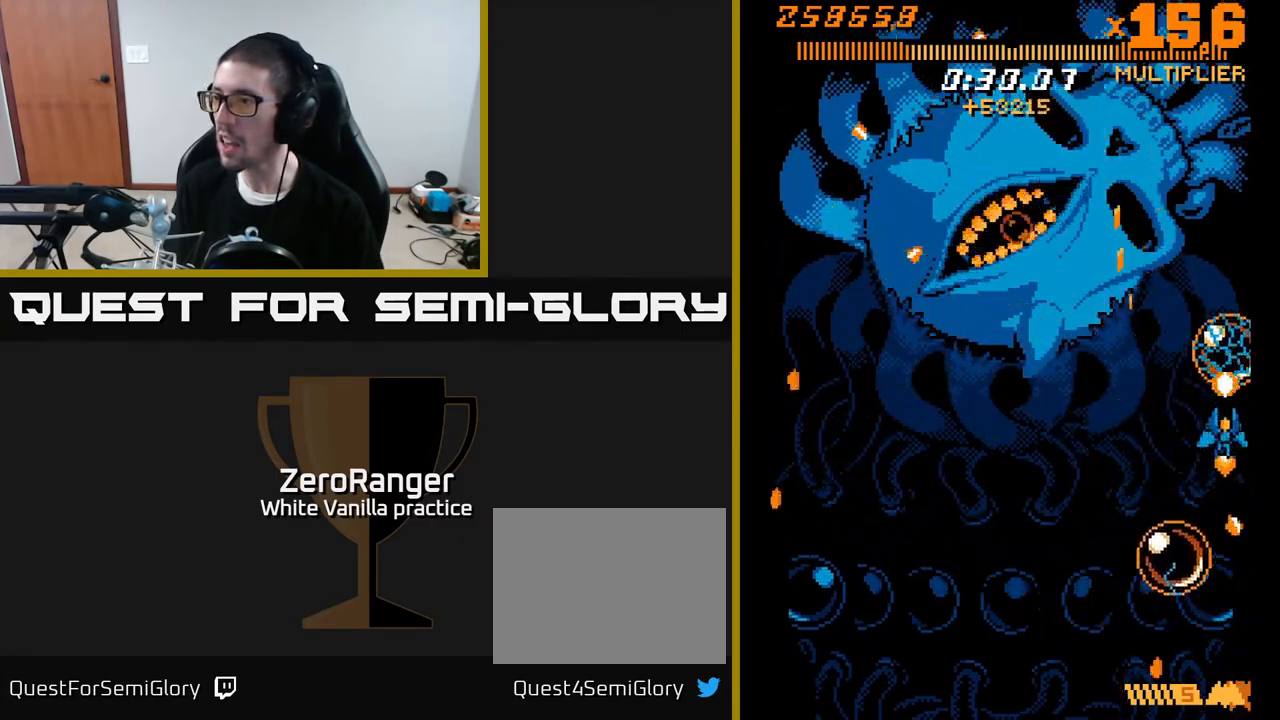
{"buttons": ["A", "X", "DPAD_DOWN", "DPAD_LEFT"], "right_stick": "center", "events": [[67, "X", "down"], [117, "DPAD_RIGHT", "down"], [133, "A", "up"], [133, "DPAD_UP", "up"], [267, "DPAD_RIGHT", "up"], [300, "DPAD_LEFT", "down"], [367, "DPAD_DOWN", "down"], [433, "A", "down"]]}
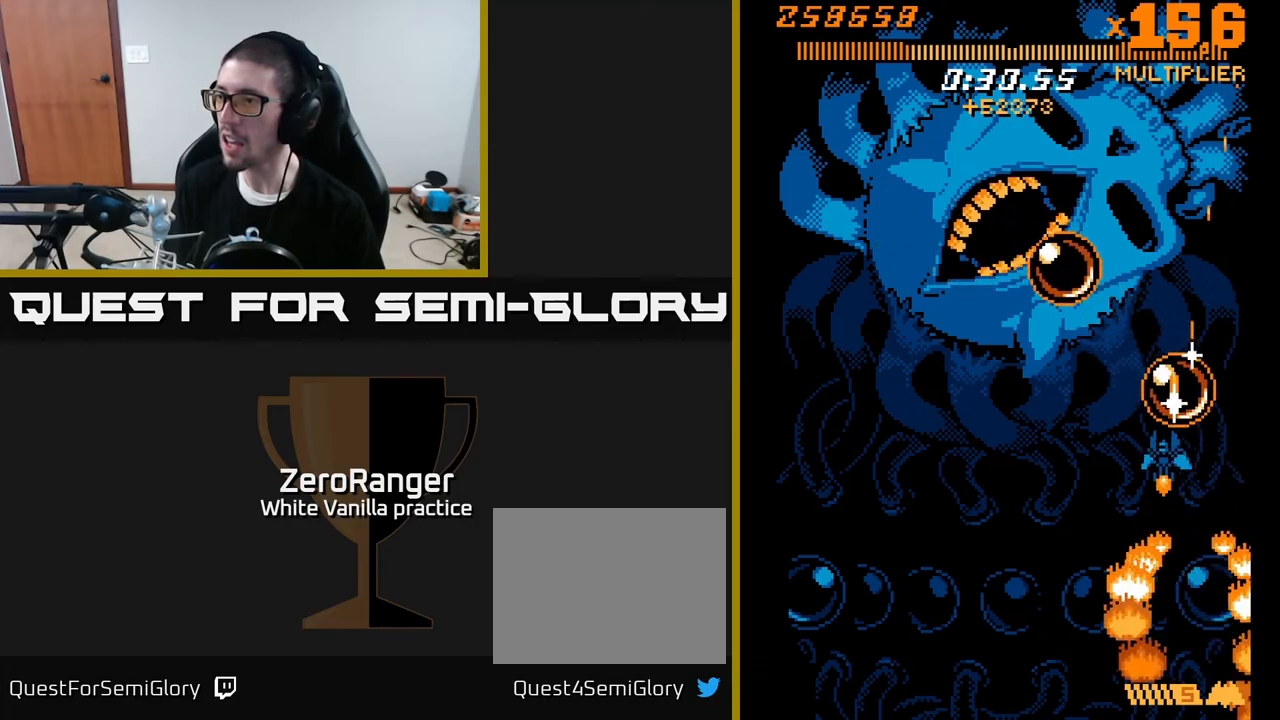
{"buttons": ["A", "DPAD_UP", "DPAD_LEFT"], "right_stick": "center", "events": [[17, "X", "up"], [200, "DPAD_DOWN", "up"], [367, "DPAD_UP", "down"]]}
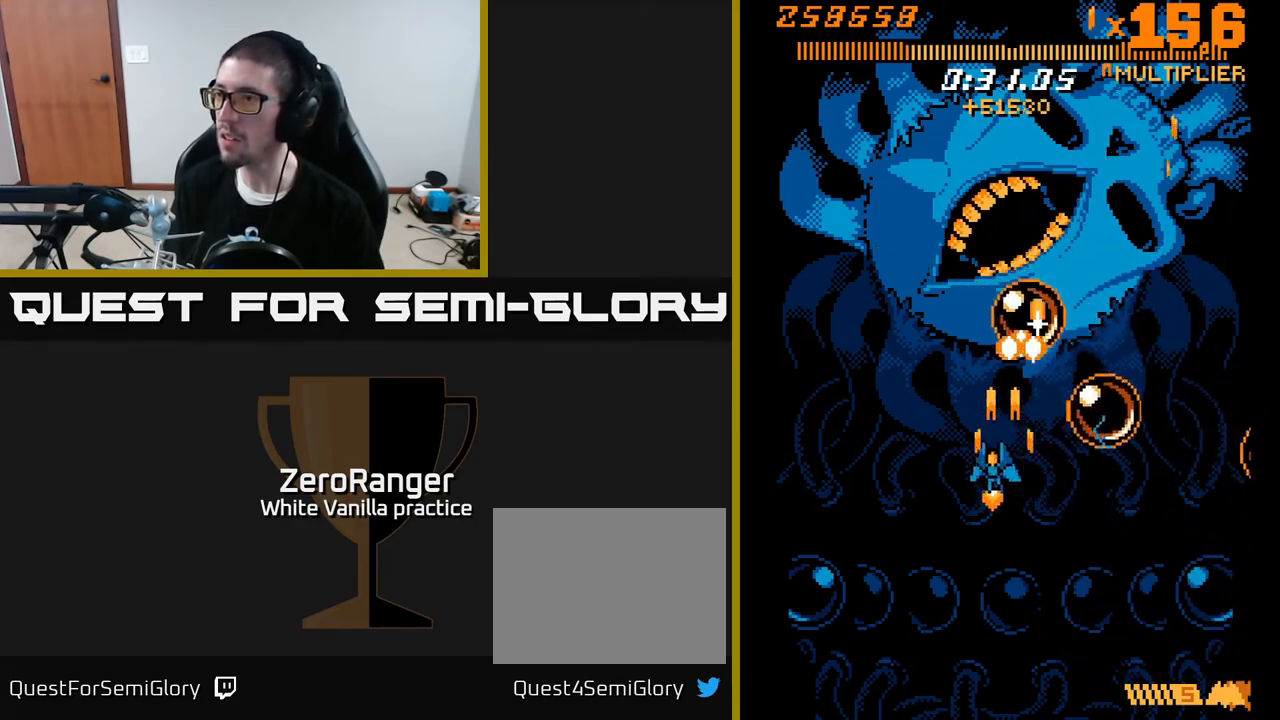
{"buttons": ["X", "DPAD_UP"], "right_stick": "center", "events": [[250, "DPAD_LEFT", "up"], [367, "X", "down"], [400, "A", "up"], [450, "DPAD_LEFT", "down"], [500, "DPAD_LEFT", "up"]]}
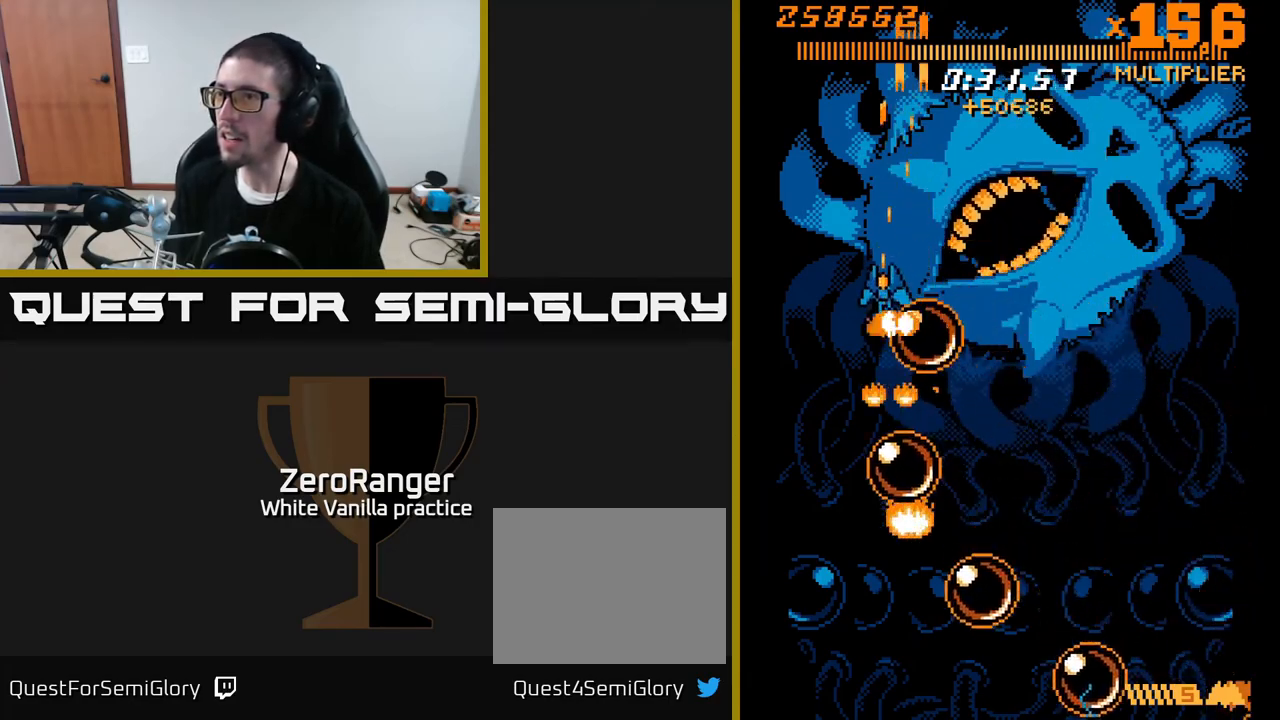
{"buttons": ["X", "DPAD_UP", "DPAD_RIGHT"], "right_stick": "center", "events": [[300, "DPAD_RIGHT", "down"]]}
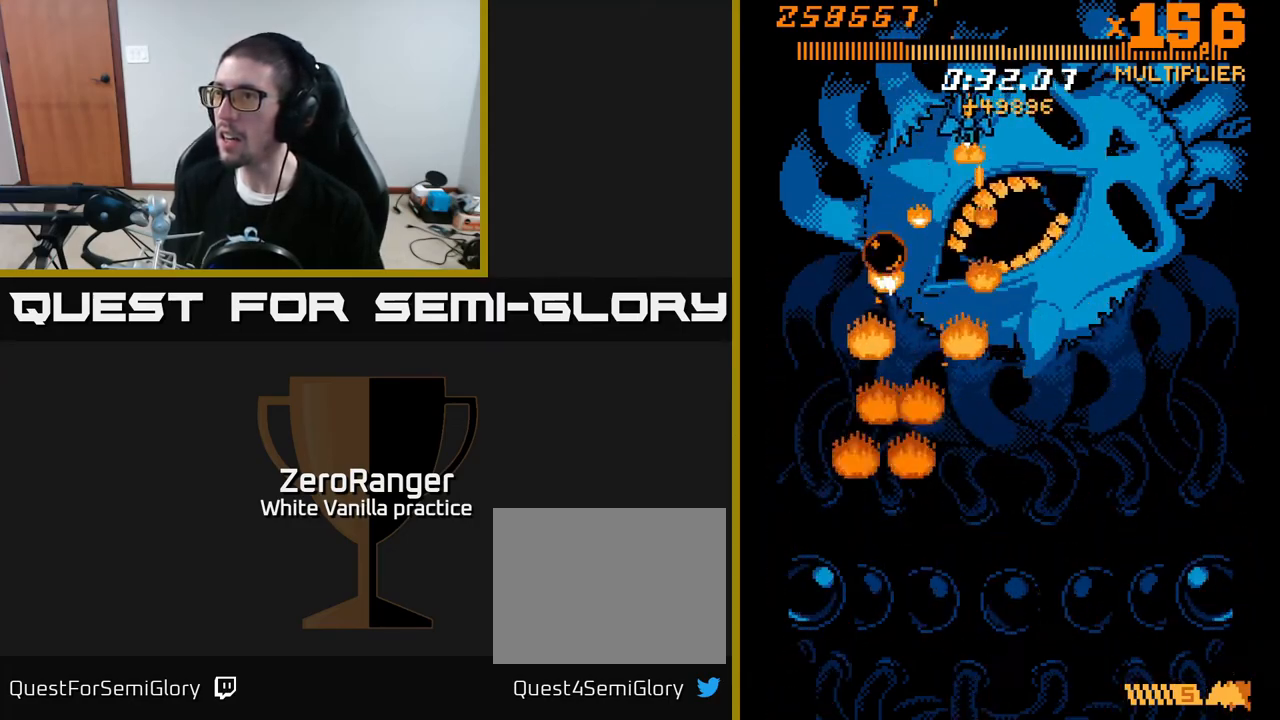
{"buttons": ["X", "DPAD_DOWN"], "right_stick": "center", "events": [[133, "DPAD_UP", "up"], [233, "DPAD_DOWN", "down"], [317, "DPAD_RIGHT", "up"]]}
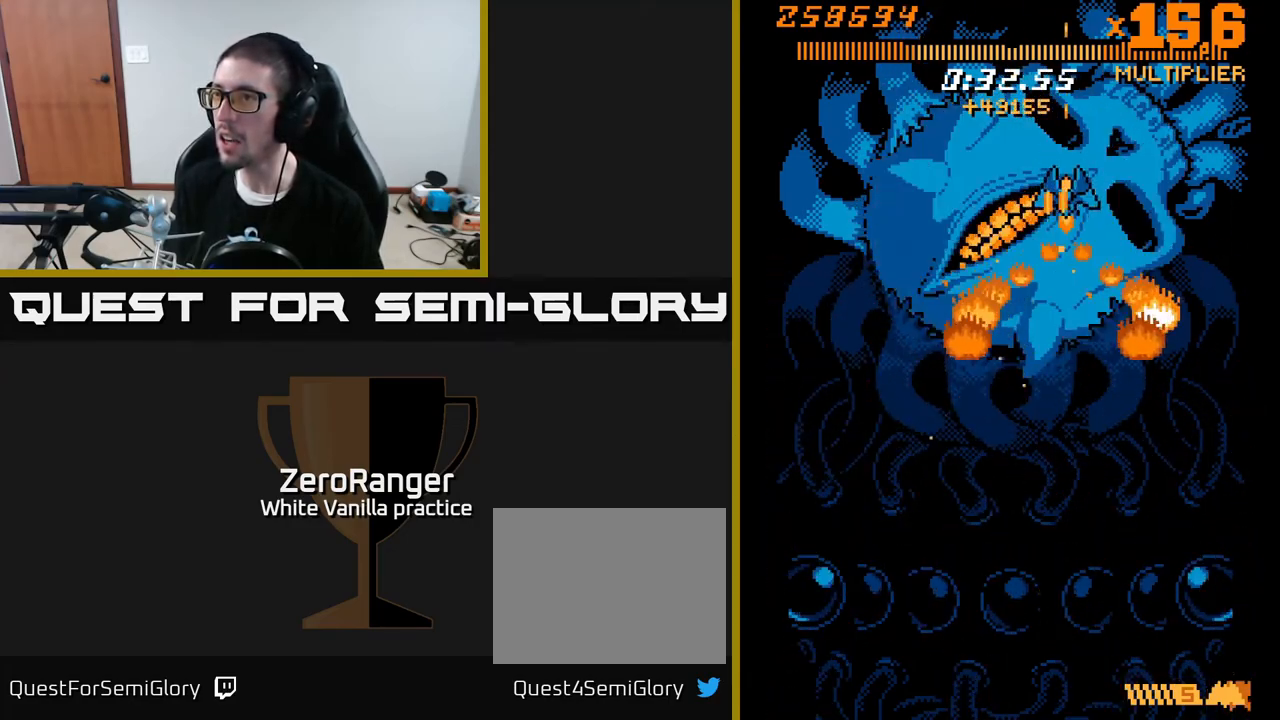
{"buttons": ["A", "DPAD_DOWN"], "right_stick": "center", "events": [[83, "A", "down"], [133, "DPAD_LEFT", "down"], [150, "X", "up"], [250, "DPAD_LEFT", "up"]]}
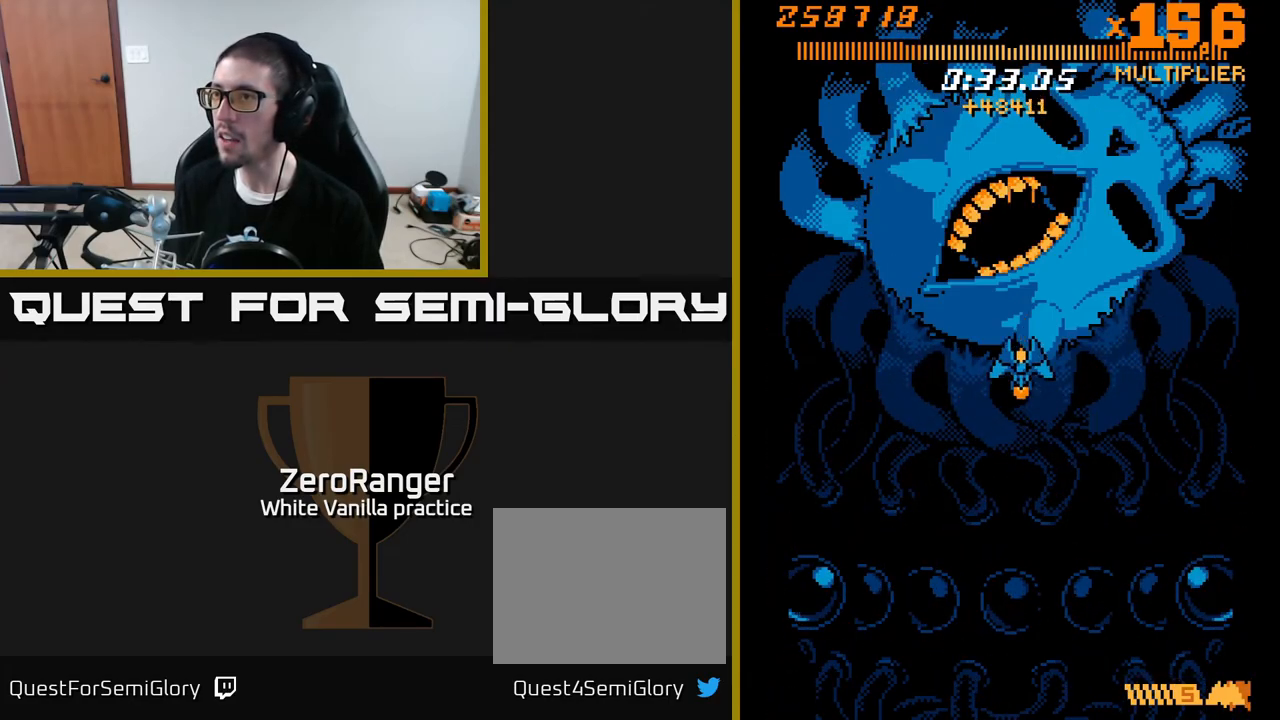
{"buttons": ["A", "DPAD_DOWN"], "right_stick": "center", "events": []}
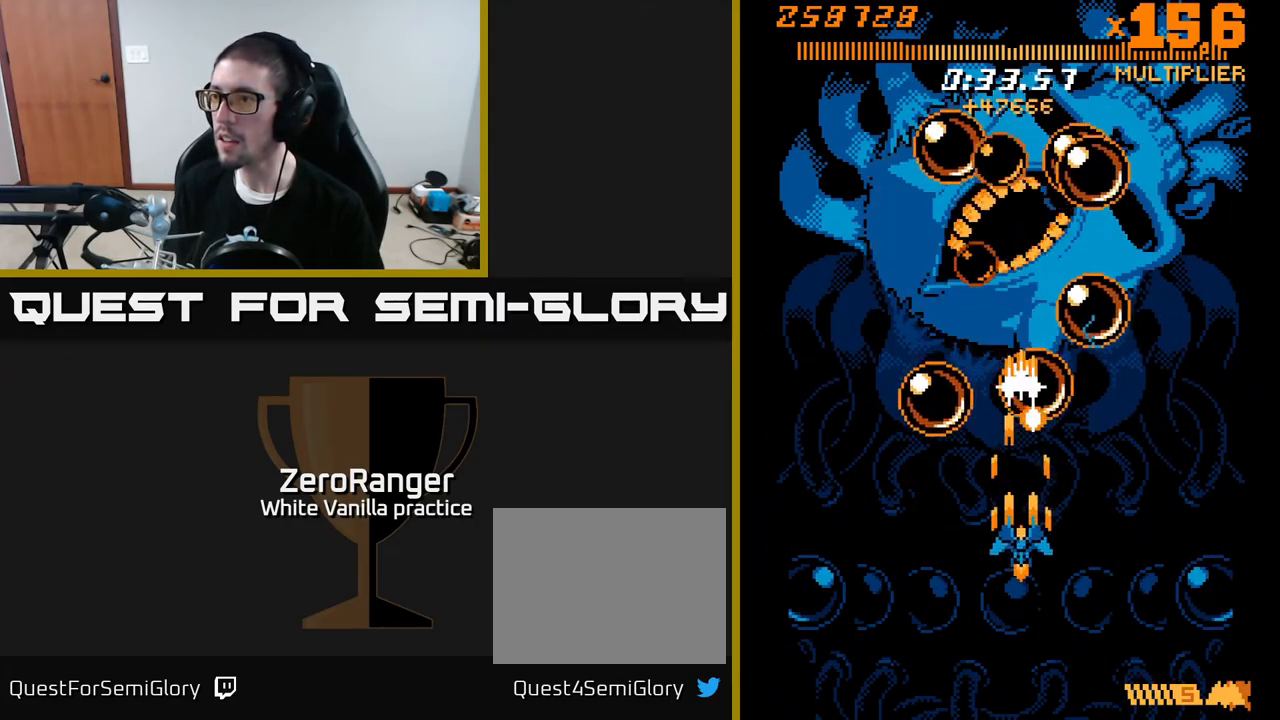
{"buttons": ["A", "DPAD_DOWN", "DPAD_RIGHT"], "right_stick": "center", "events": [[383, "DPAD_RIGHT", "down"]]}
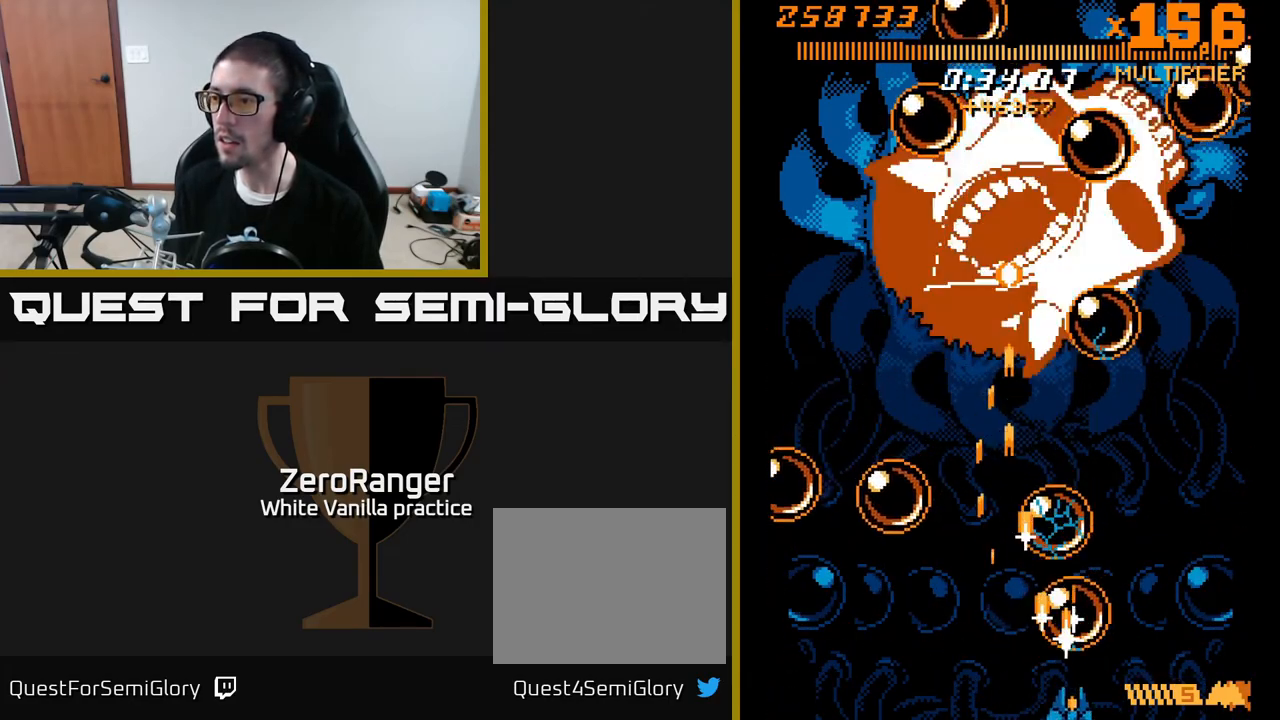
{"buttons": ["A", "DPAD_LEFT"], "right_stick": "center", "events": [[83, "DPAD_RIGHT", "up"], [200, "DPAD_DOWN", "up"], [467, "DPAD_LEFT", "down"]]}
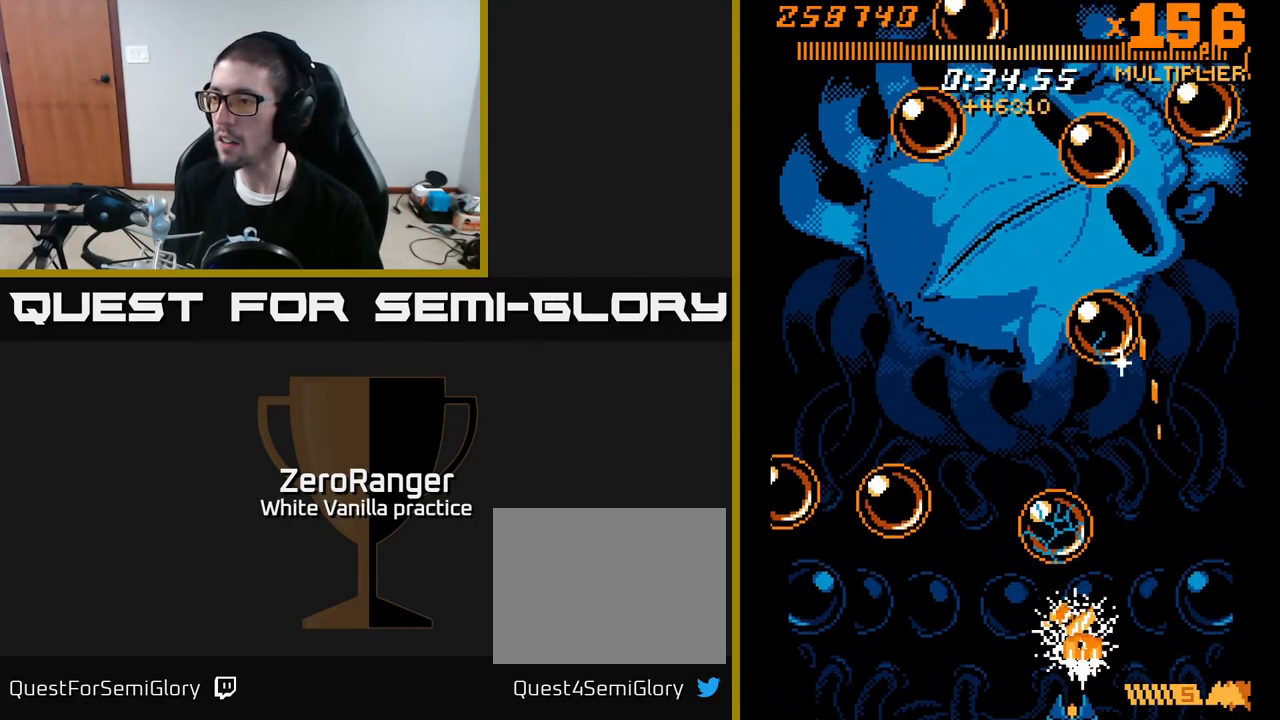
{"buttons": ["A", "DPAD_LEFT"], "right_stick": "center", "events": [[50, "DPAD_UP", "down"], [83, "DPAD_LEFT", "up"], [217, "DPAD_LEFT", "down"], [433, "DPAD_UP", "up"]]}
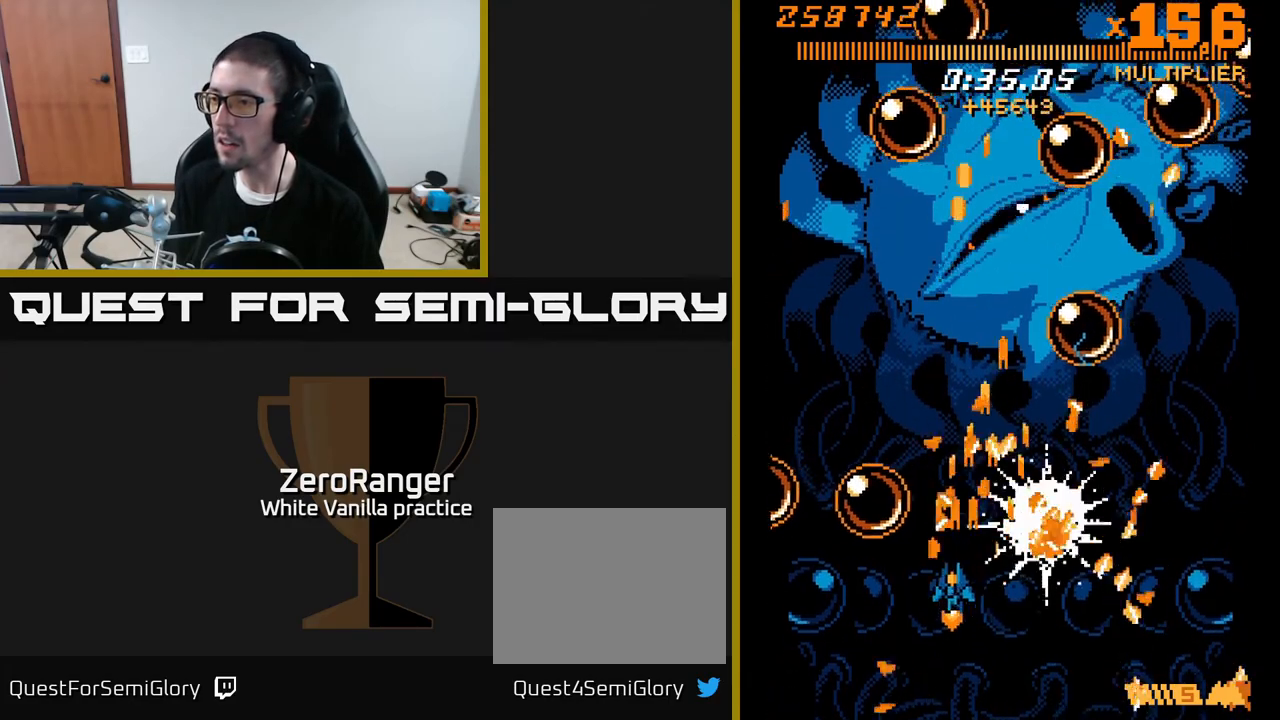
{"buttons": ["A", "DPAD_UP", "DPAD_LEFT"], "right_stick": "center", "events": [[67, "DPAD_LEFT", "up"], [83, "DPAD_RIGHT", "down"], [233, "DPAD_UP", "down"], [267, "DPAD_RIGHT", "up"], [350, "DPAD_LEFT", "down"]]}
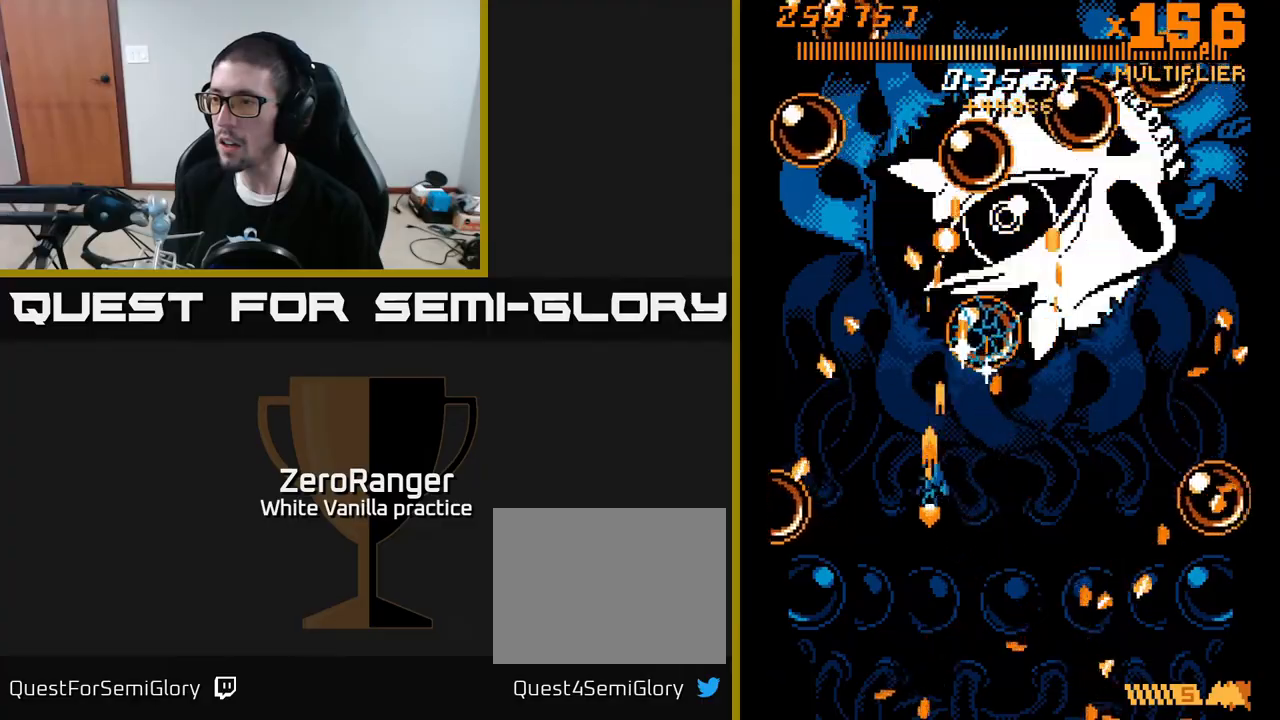
{"buttons": ["A", "DPAD_UP"], "right_stick": "center", "events": [[17, "DPAD_LEFT", "up"], [167, "DPAD_RIGHT", "down"], [467, "DPAD_RIGHT", "up"]]}
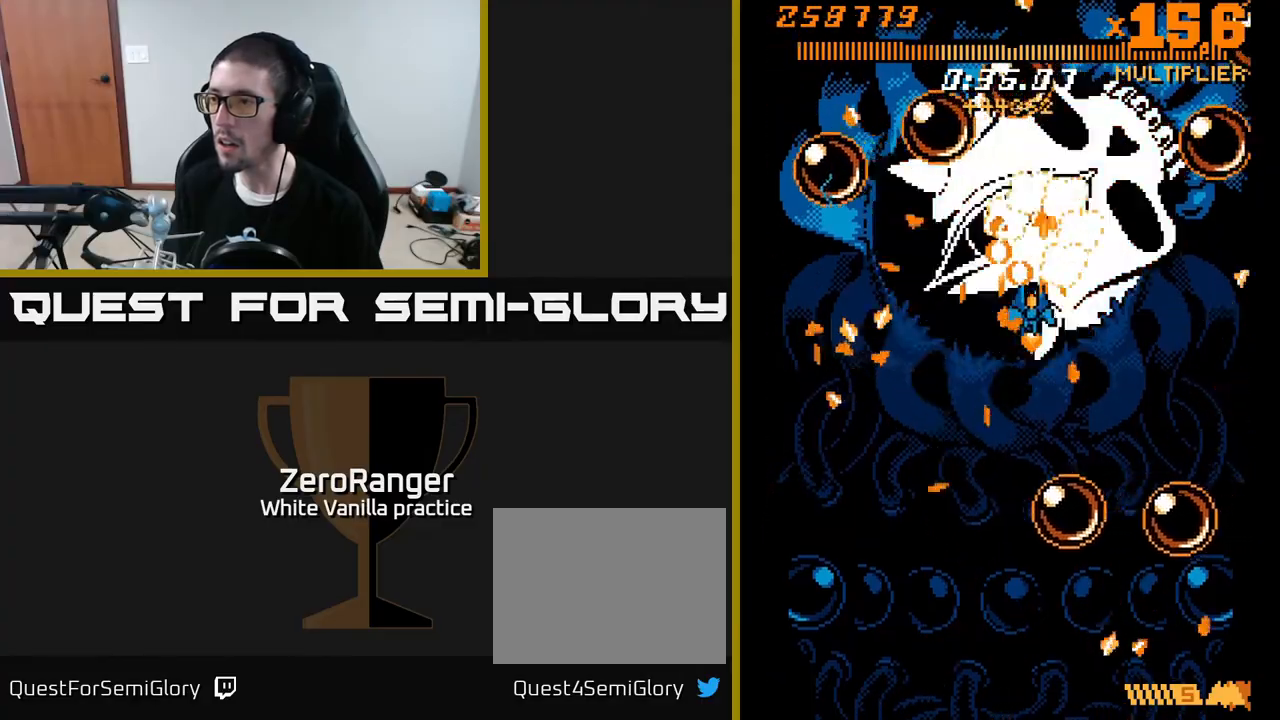
{"buttons": ["A"], "right_stick": "center", "events": [[50, "DPAD_UP", "up"], [183, "DPAD_DOWN", "down"], [283, "DPAD_DOWN", "up"], [367, "DPAD_DOWN", "down"], [433, "DPAD_DOWN", "up"]]}
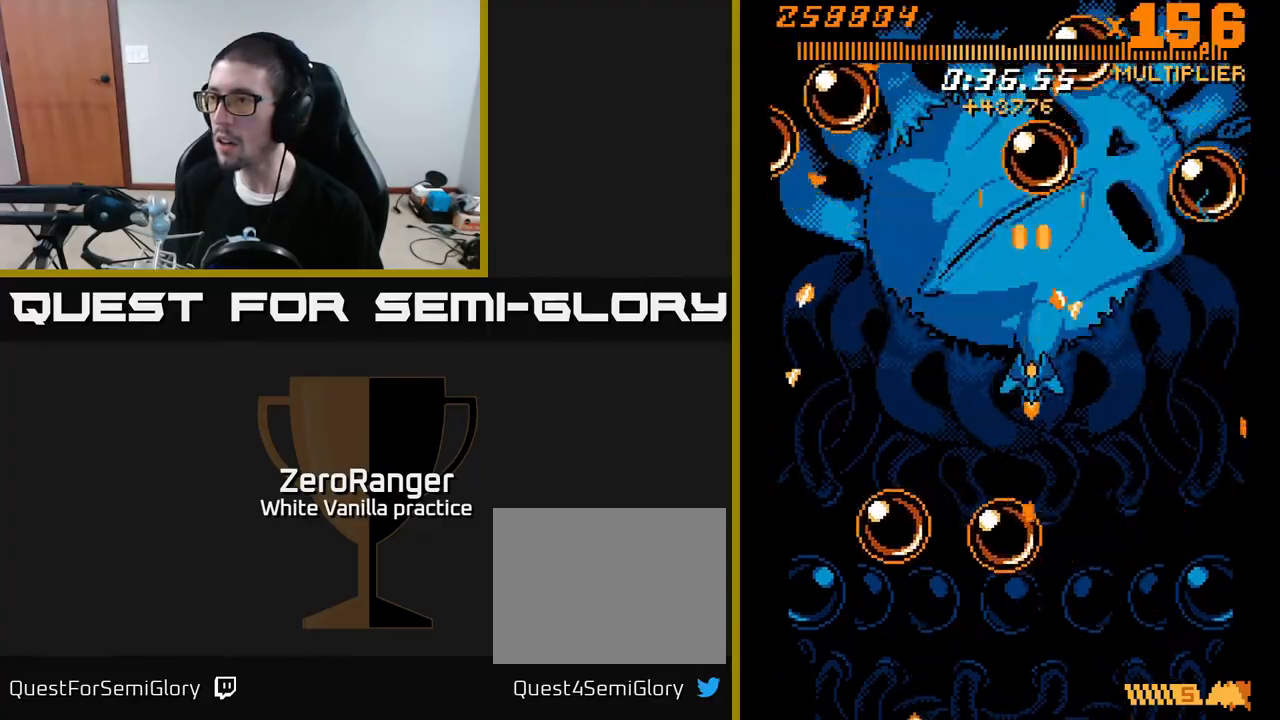
{"buttons": ["A", "DPAD_DOWN"], "right_stick": "center", "events": [[467, "DPAD_DOWN", "down"]]}
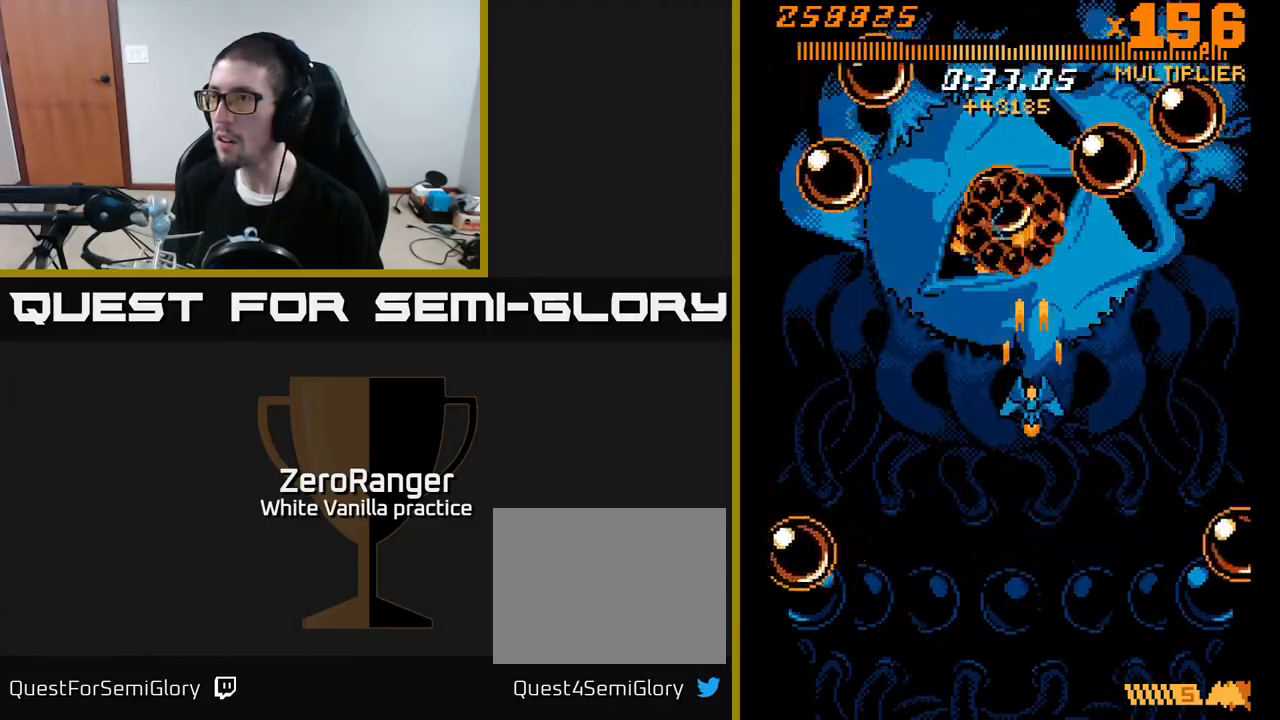
{"buttons": ["A", "DPAD_UP"], "right_stick": "center", "events": [[150, "DPAD_LEFT", "down"], [250, "DPAD_LEFT", "up"], [317, "DPAD_DOWN", "up"], [333, "DPAD_LEFT", "down"], [333, "DPAD_UP", "down"], [367, "DPAD_LEFT", "up"], [417, "DPAD_RIGHT", "down"], [450, "DPAD_RIGHT", "up"]]}
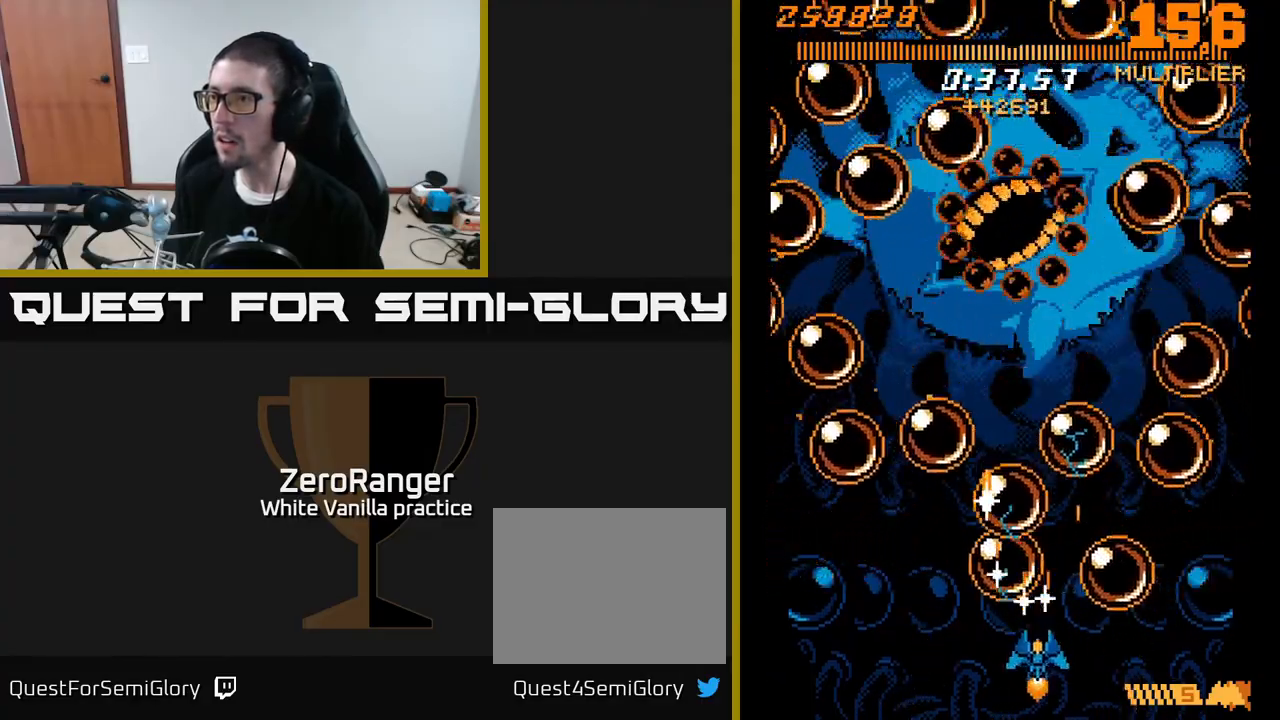
{"buttons": ["A", "DPAD_UP"], "right_stick": "center"}
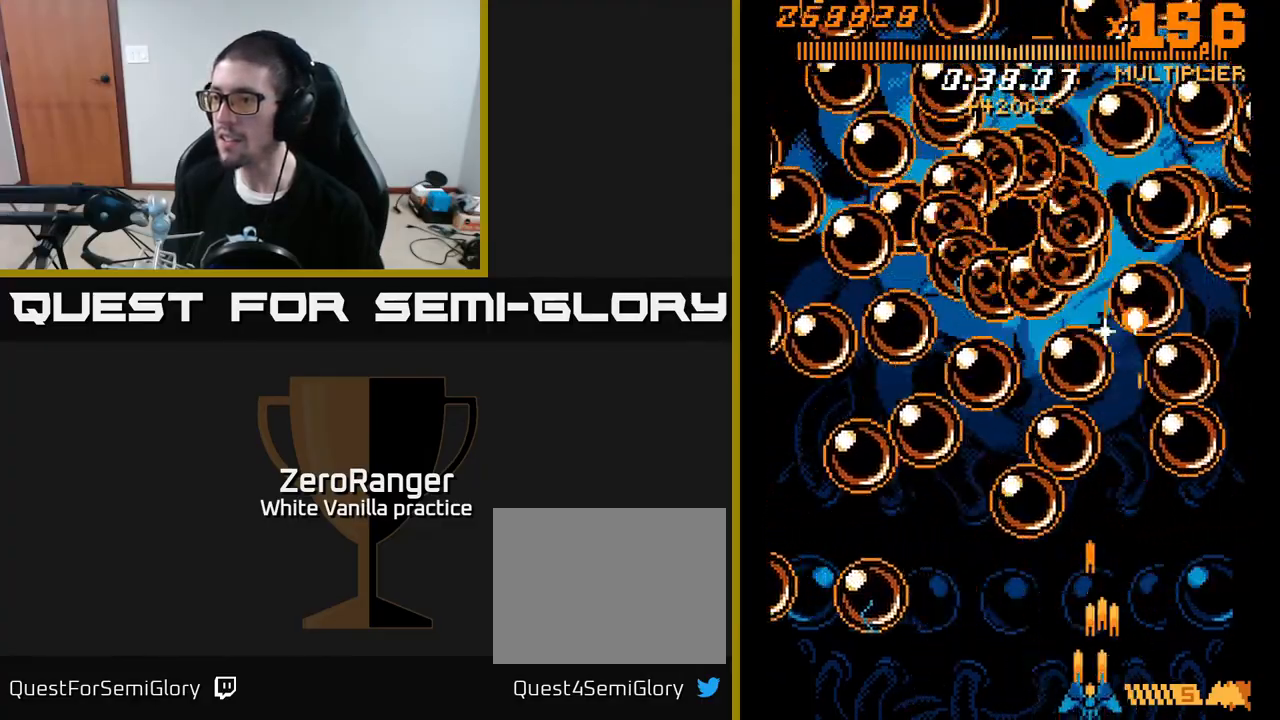
{"buttons": ["A", "DPAD_RIGHT"], "right_stick": "center", "events": [[17, "DPAD_LEFT", "down"], [50, "DPAD_UP", "up"], [217, "DPAD_DOWN", "down"], [217, "DPAD_LEFT", "up"], [233, "DPAD_DOWN", "up"], [233, "DPAD_RIGHT", "down"], [400, "DPAD_DOWN", "down"], [467, "DPAD_DOWN", "up"]]}
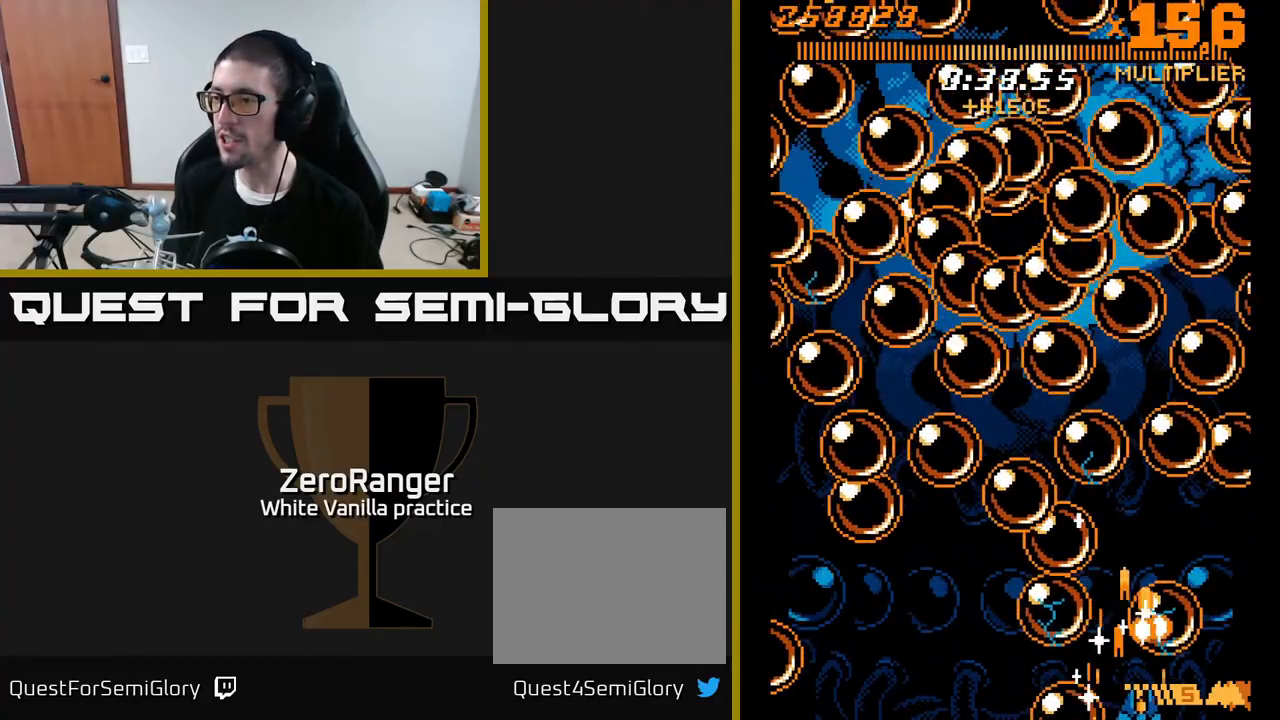
{"buttons": ["A"], "right_stick": "center", "events": [[133, "DPAD_DOWN", "down"], [150, "DPAD_RIGHT", "up"], [167, "DPAD_RIGHT", "down"], [200, "DPAD_DOWN", "up"], [250, "DPAD_RIGHT", "up"], [333, "DPAD_LEFT", "down"], [467, "DPAD_LEFT", "up"]]}
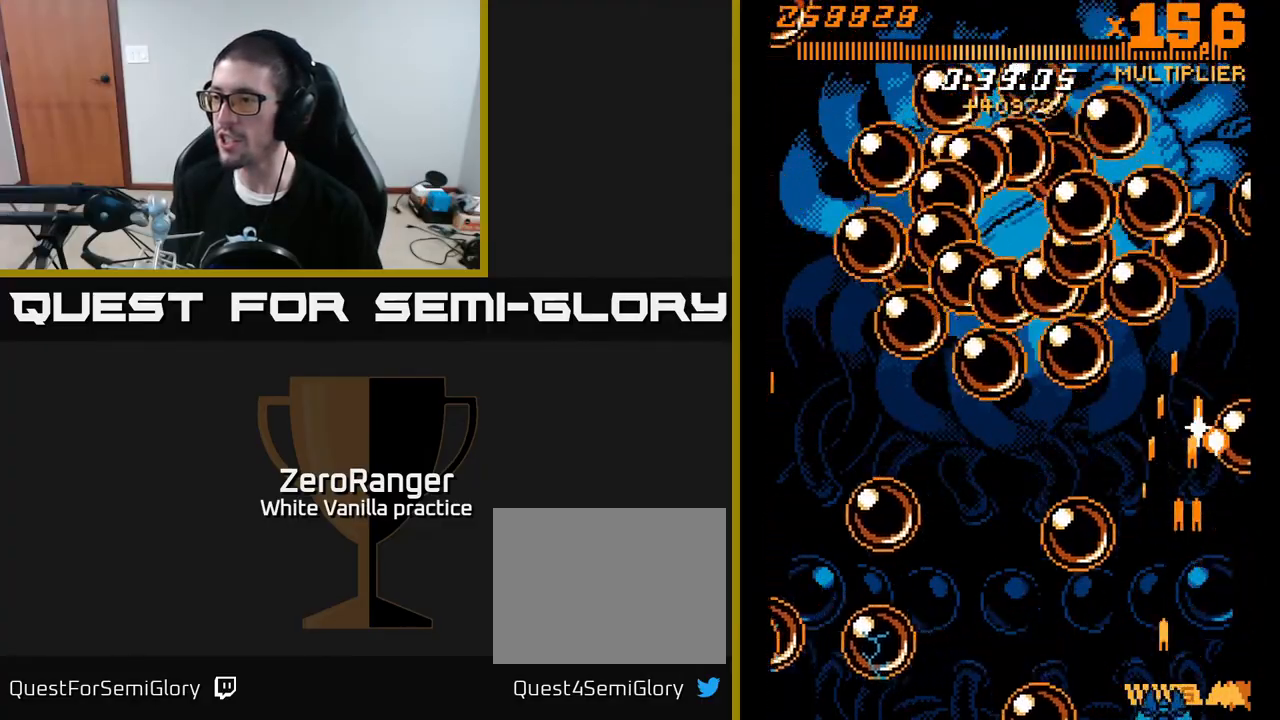
{"buttons": ["A", "DPAD_UP", "DPAD_RIGHT"], "right_stick": "center", "events": [[217, "DPAD_RIGHT", "down"], [250, "DPAD_RIGHT", "up"], [333, "DPAD_LEFT", "down"], [400, "DPAD_LEFT", "up"], [417, "DPAD_RIGHT", "down"], [433, "DPAD_UP", "down"]]}
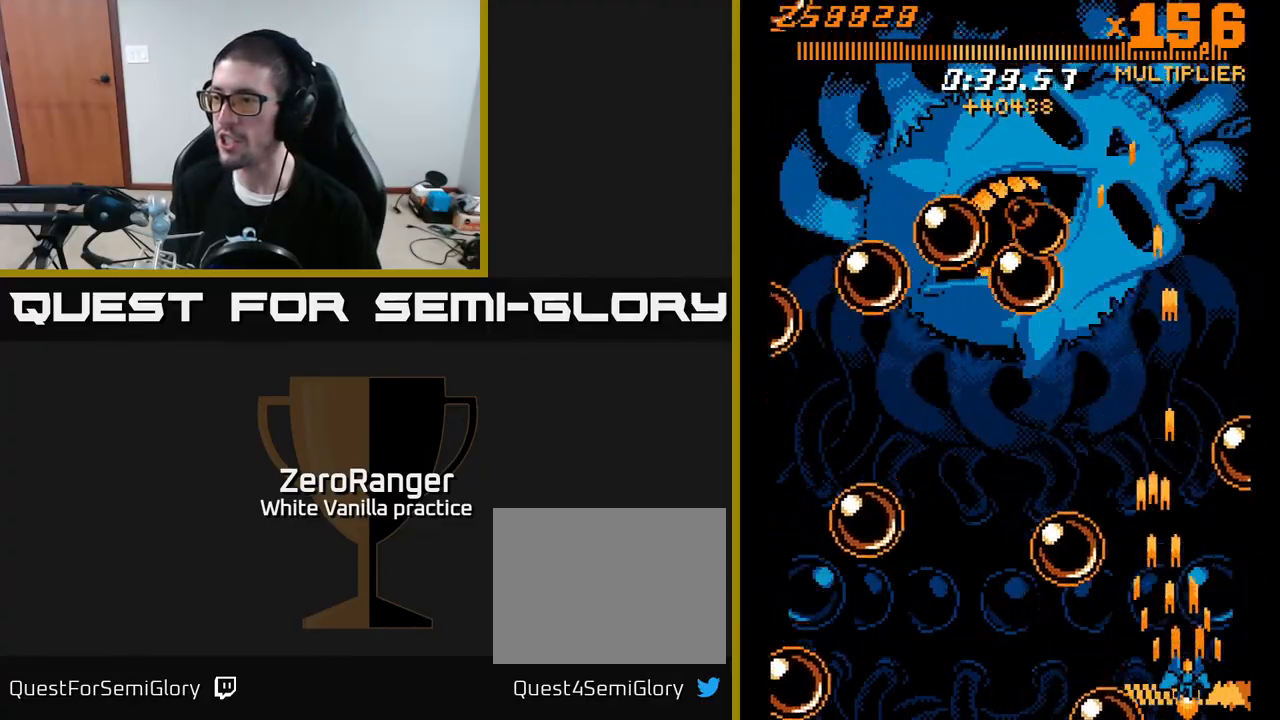
{"buttons": ["A", "DPAD_UP", "DPAD_LEFT"], "right_stick": "center", "events": [[17, "DPAD_RIGHT", "up"], [150, "DPAD_LEFT", "down"], [250, "DPAD_UP", "up"], [300, "DPAD_DOWN", "down"], [367, "DPAD_DOWN", "up"], [483, "DPAD_UP", "down"]]}
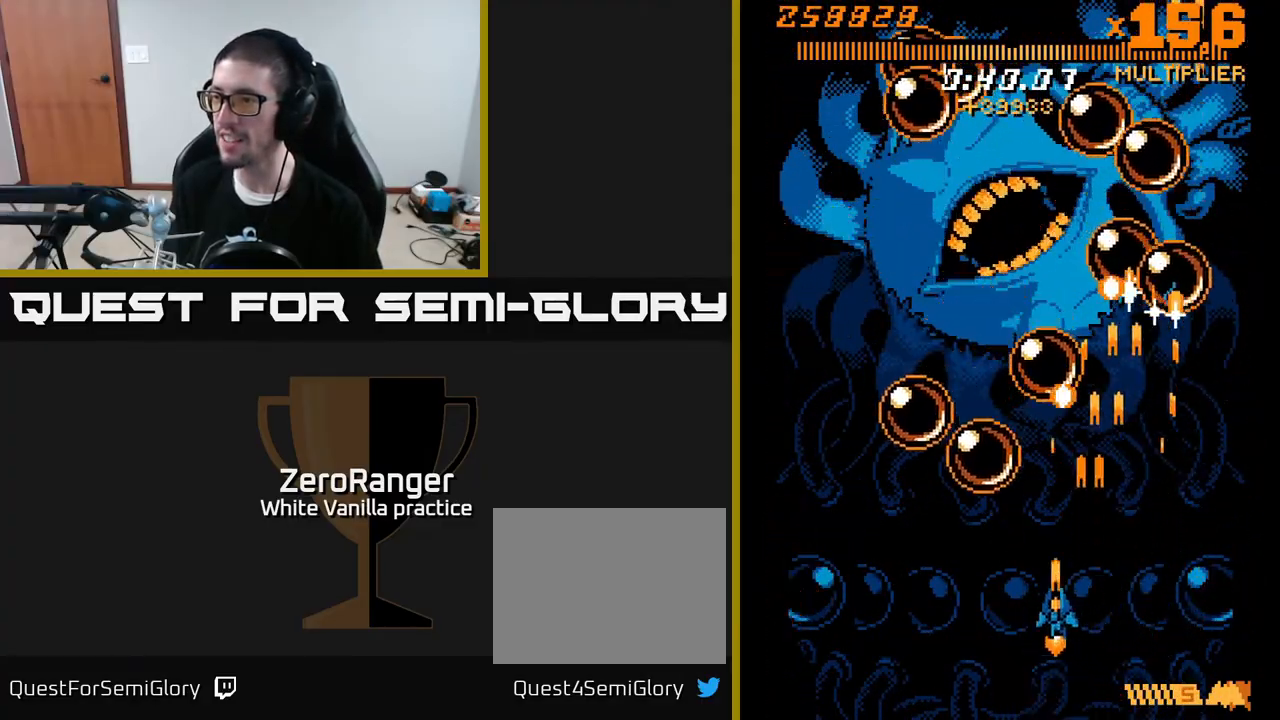
{"buttons": ["A", "DPAD_UP"], "right_stick": "center", "events": [[33, "DPAD_LEFT", "up"]]}
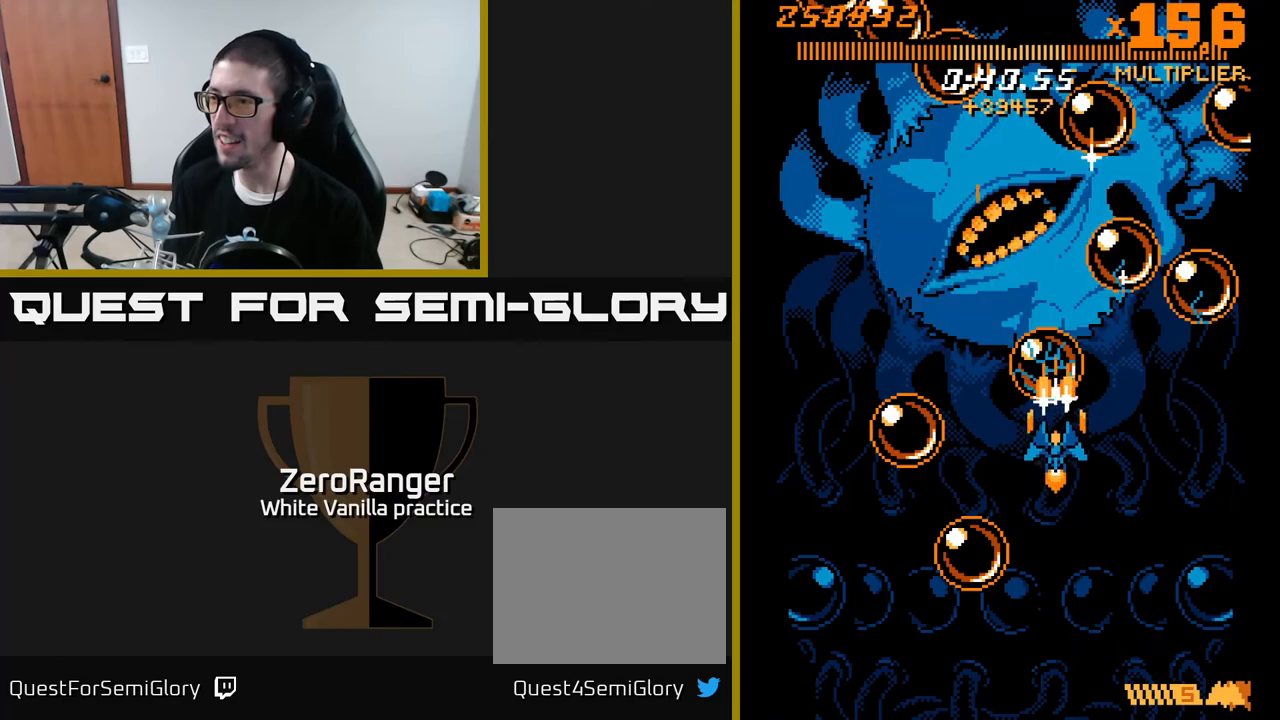
{"buttons": ["A"], "right_stick": "center", "events": [[33, "DPAD_UP", "up"], [167, "DPAD_LEFT", "down"], [283, "DPAD_UP", "down"], [300, "DPAD_LEFT", "up"], [417, "DPAD_UP", "up"]]}